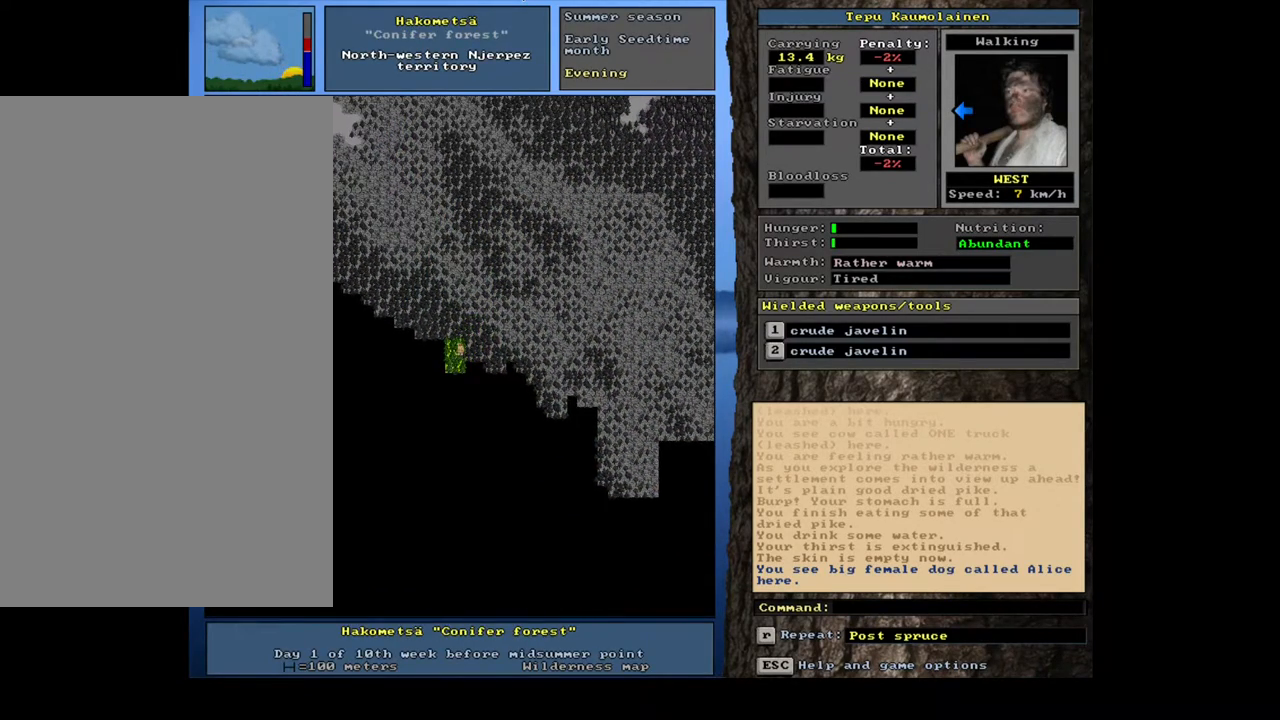
Gameplay with keyboard and mouse; each line is a JSON object with the keys and mouse buttons held at the frame after it. "events" lists presses ("down") and releases ("up") of ".", "/", "0", "1", "2", "3", "4", "5", "6", "7", "8", "9", "a", "alt_l", "alt_r", "b", "backslash", "backspace", "c", "caps_lock", "comma", "ctrl_l", "ctrl_r", "d", "down", "e", "equals", "escape", "f", "f1", "f10", "f11", "f12", "f2", "f3", "f4", "f5", "f6", "f7", "f8", "f9", "g", "h", "i", "j", "k", "l", "lbracket", "left", "m", "minus", "n", "num0", "num1", "num2", "num3", "num4", "num5", "num6", "num7", "num8", "num9", "o", "p", "q", "quote", "r", "rbracket", "return", "right", "s", "semicolon", "shift_l", "shift_r", "space", "super", "t", "tab", "tilde", "u", "up", "v", "w", "x", "y", "z", "mouse_left", "mouse_wheel", "mouse_right", "mouse_mb4" and "mouse_mb5" between this image and that frame as [ms after this image, input, new state], when the widget could be followed in between. "mouse_left", "mouse_wheel", "mouse_right", "mouse_mb4", "mouse_mb5" = the "left", "wheel", "right", "mb4", "mb5" buttons of the "mouse" list. No other keys are recorded. "wheel" means that the mouse wheel is clicked or scrolled. Mouse movement is not recorded.
{"keys": ["ctrl_l", "num4"], "mouse": [], "events": [[67, "num4", "down"], [167, "num4", "up"], [233, "num4", "down"], [350, "num4", "up"], [433, "num4", "down"]]}
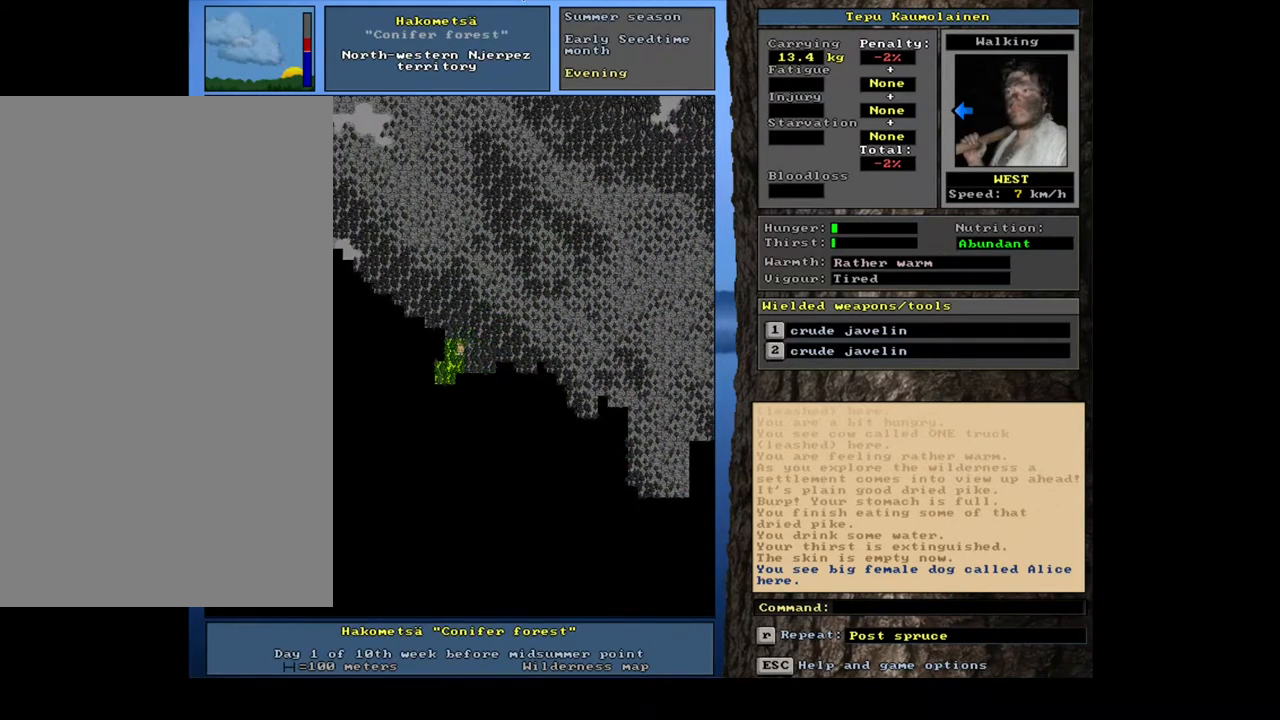
{"keys": ["ctrl_l"], "mouse": [], "events": [[17, "num4", "up"], [117, "num4", "down"], [200, "num4", "up"], [300, "num4", "down"], [417, "num4", "up"]]}
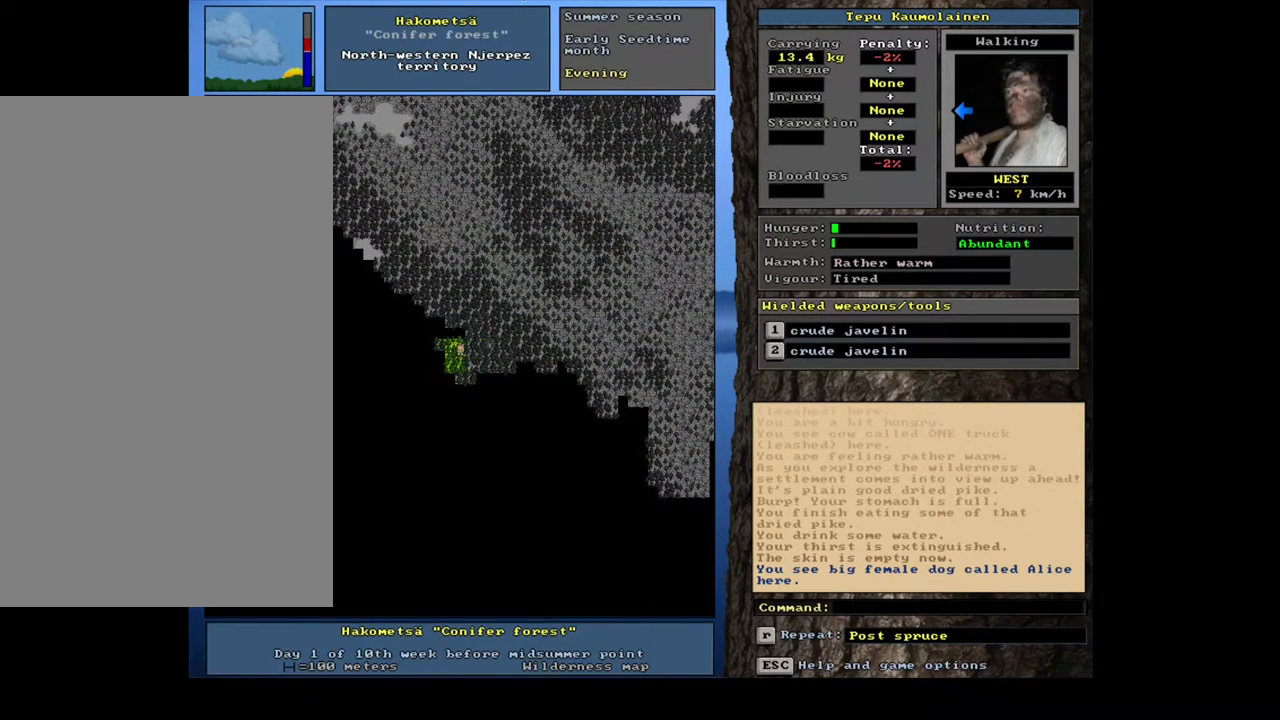
{"keys": ["ctrl_l", "num7"], "mouse": [], "events": [[100, "num7", "down"], [200, "num7", "up"], [317, "num7", "down"], [383, "num7", "up"], [483, "num7", "down"]]}
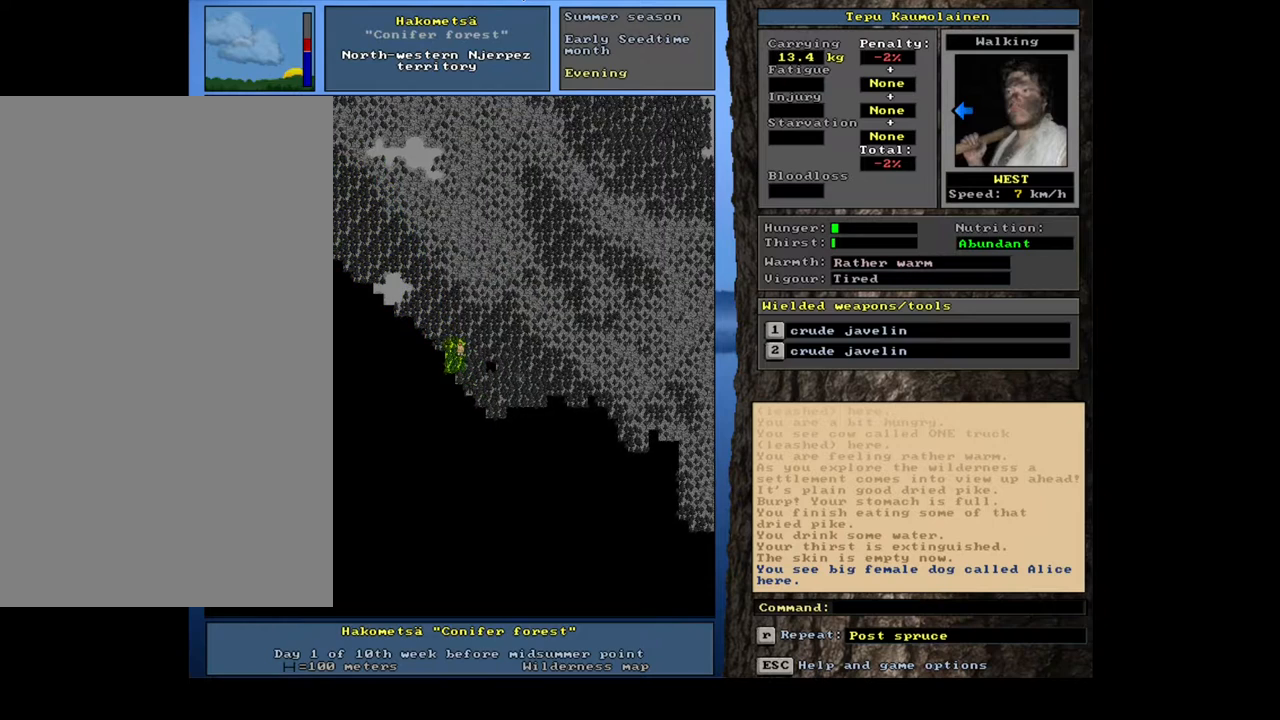
{"keys": ["ctrl_l", "num4"], "mouse": [], "events": [[83, "num7", "up"], [283, "num4", "down"], [383, "num4", "up"], [483, "num4", "down"]]}
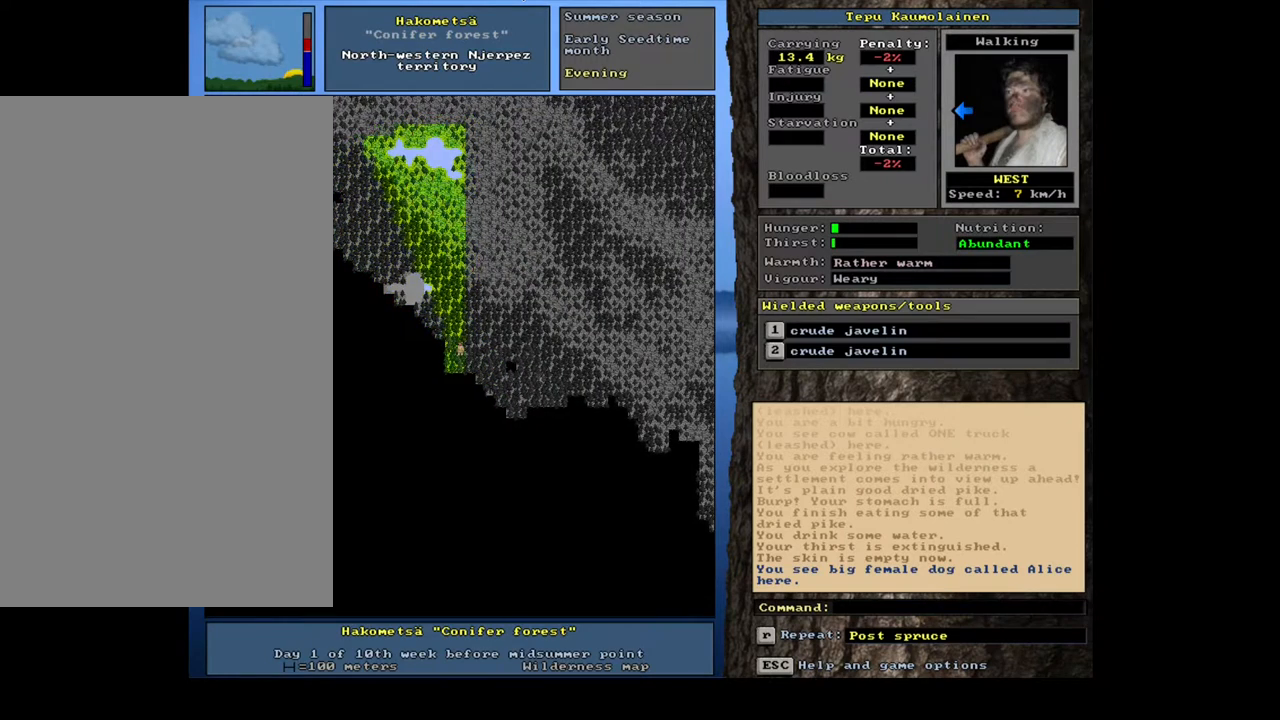
{"keys": ["ctrl_l", "num7"], "mouse": [], "events": [[83, "num4", "up"], [183, "num4", "down"], [267, "num4", "up"], [433, "num7", "down"]]}
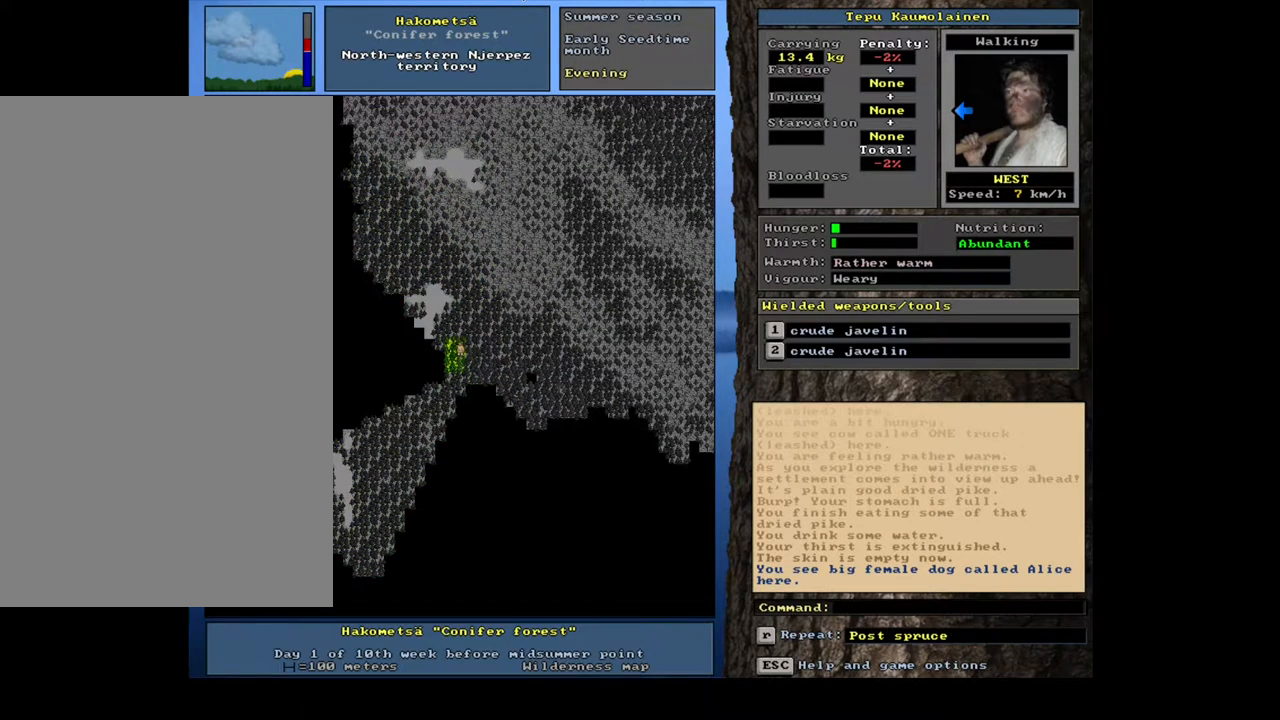
{"keys": ["ctrl_l", "num1"], "mouse": [], "events": [[33, "num7", "up"], [200, "num4", "down"], [350, "num4", "up"], [500, "num1", "down"]]}
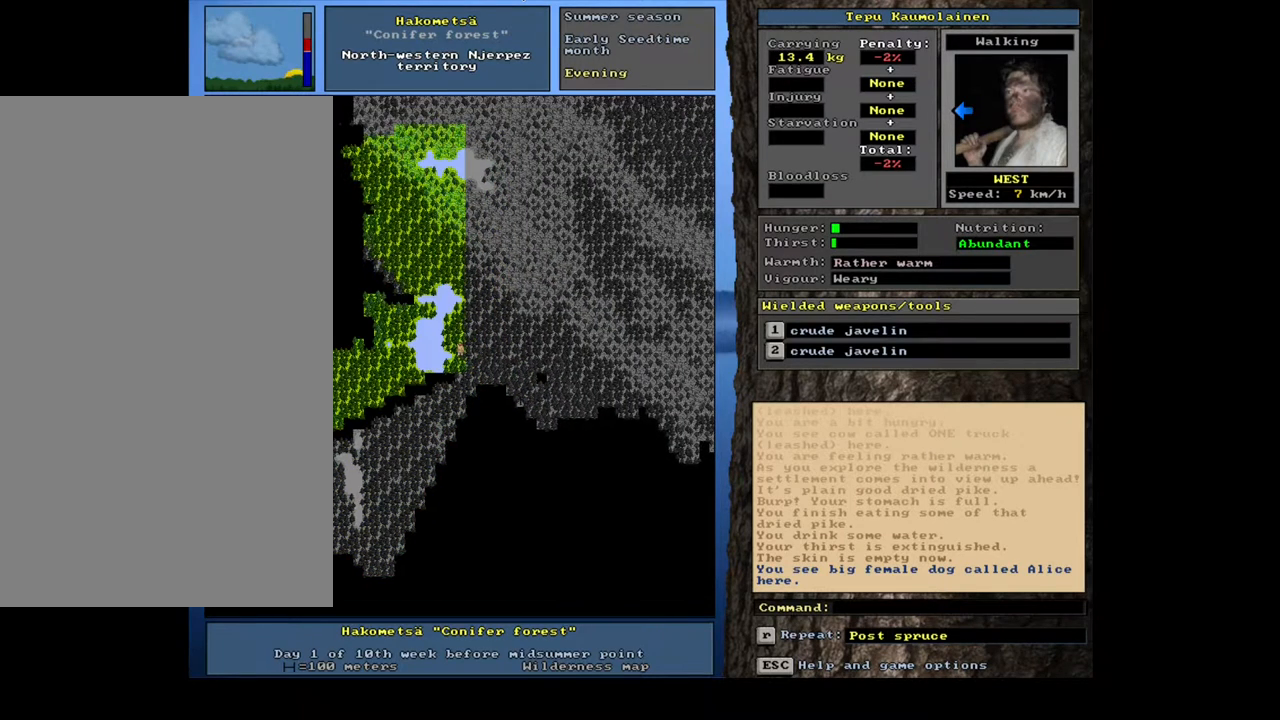
{"keys": [], "mouse": [], "events": [[117, "num1", "up"], [400, "ctrl_l", "up"]]}
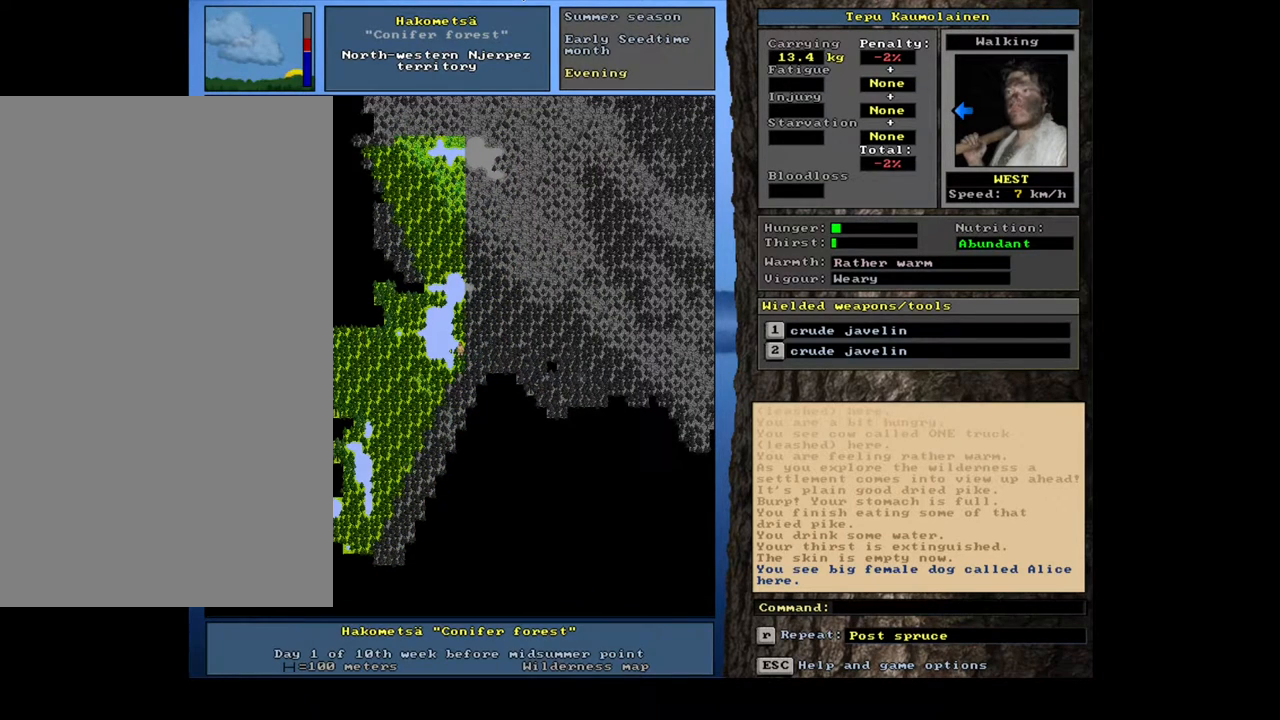
{"keys": ["f6"], "mouse": [], "events": [[500, "f6", "down"]]}
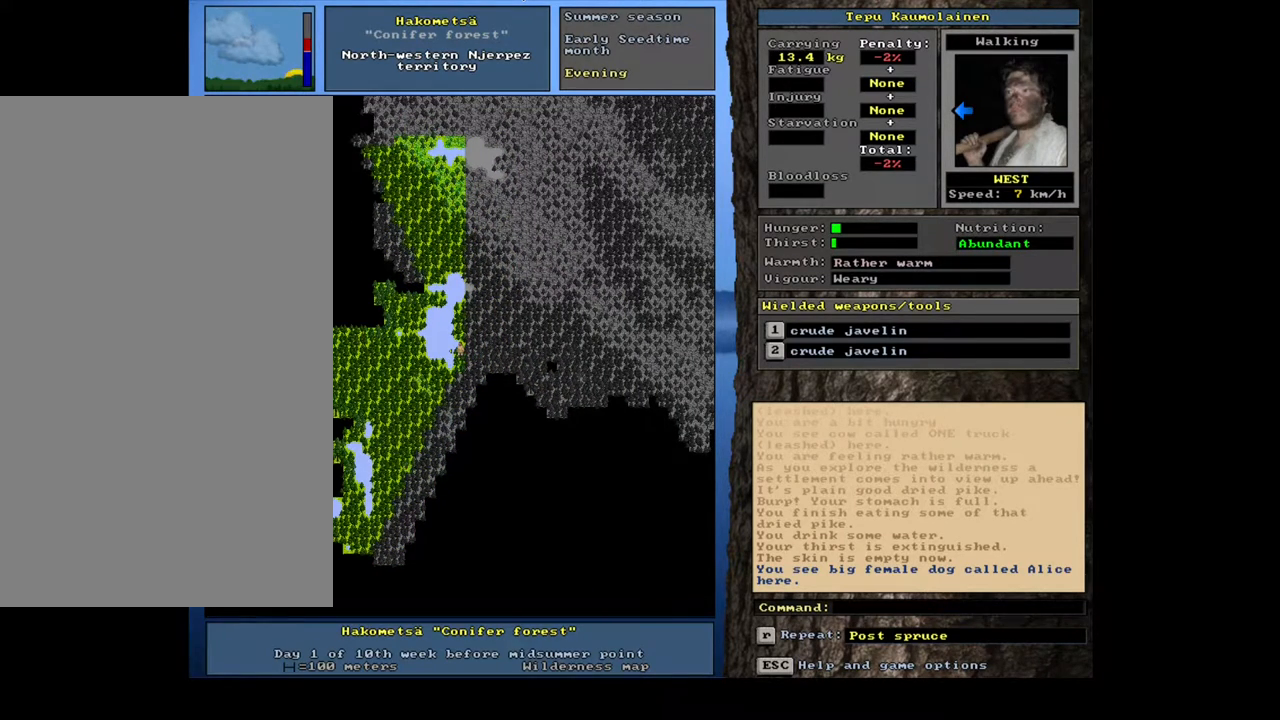
{"keys": [], "mouse": [], "events": [[117, "f6", "up"]]}
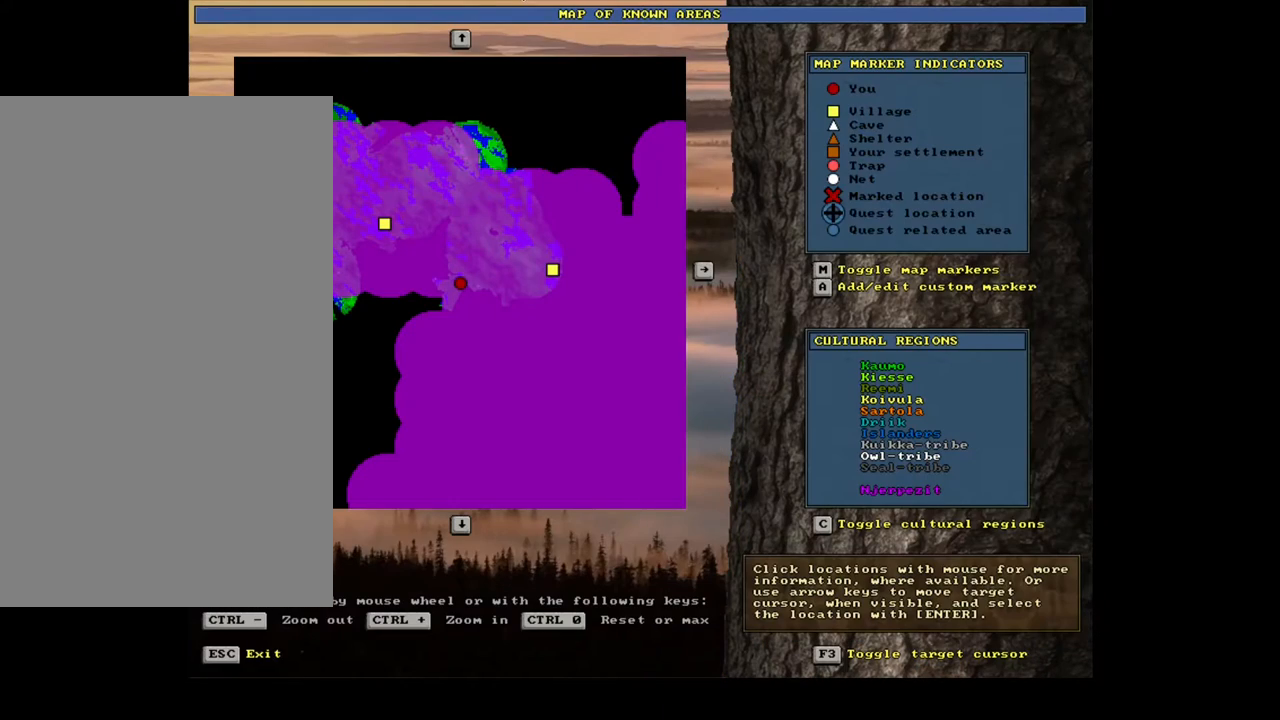
{"keys": [], "mouse": [], "events": [[250, "escape", "down"], [333, "escape", "up"]]}
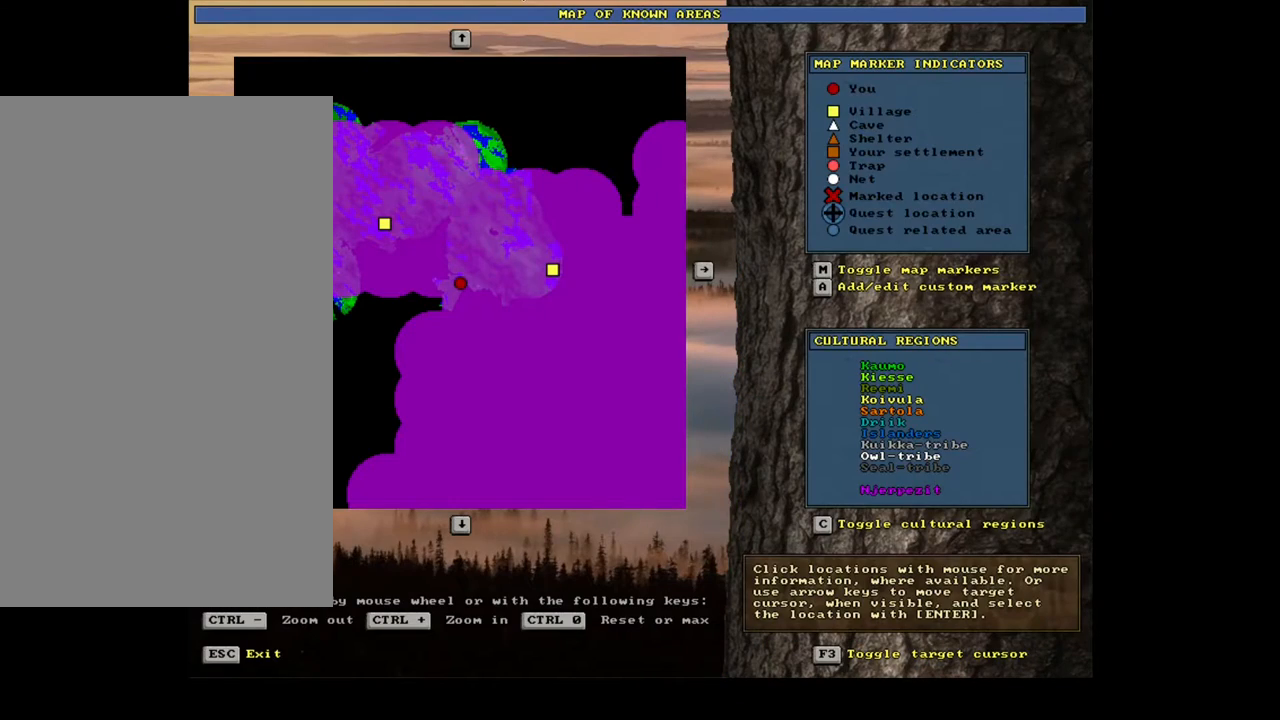
{"keys": [], "mouse": [], "events": [[183, "num4", "down"], [233, "num4", "up"], [333, "num4", "down"], [467, "num4", "up"]]}
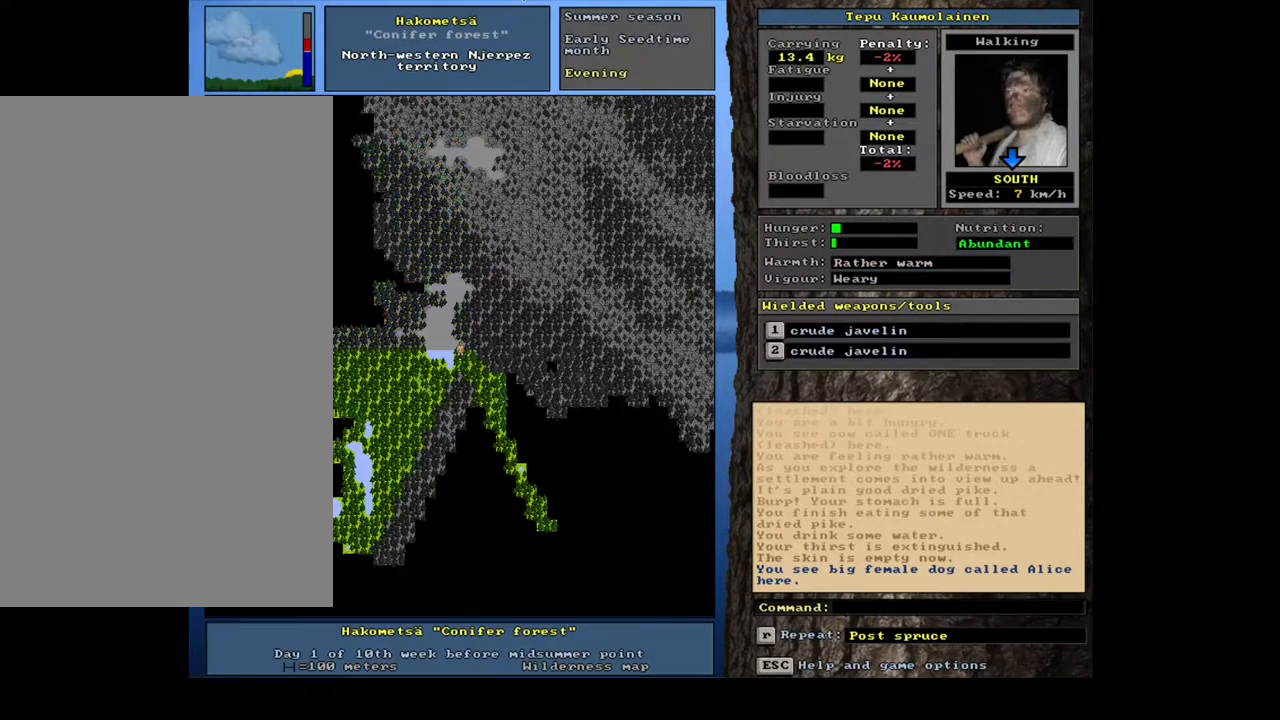
{"keys": ["ctrl_l"], "mouse": [], "events": [[83, "ctrl_l", "down"], [217, "num2", "down"], [333, "num2", "up"]]}
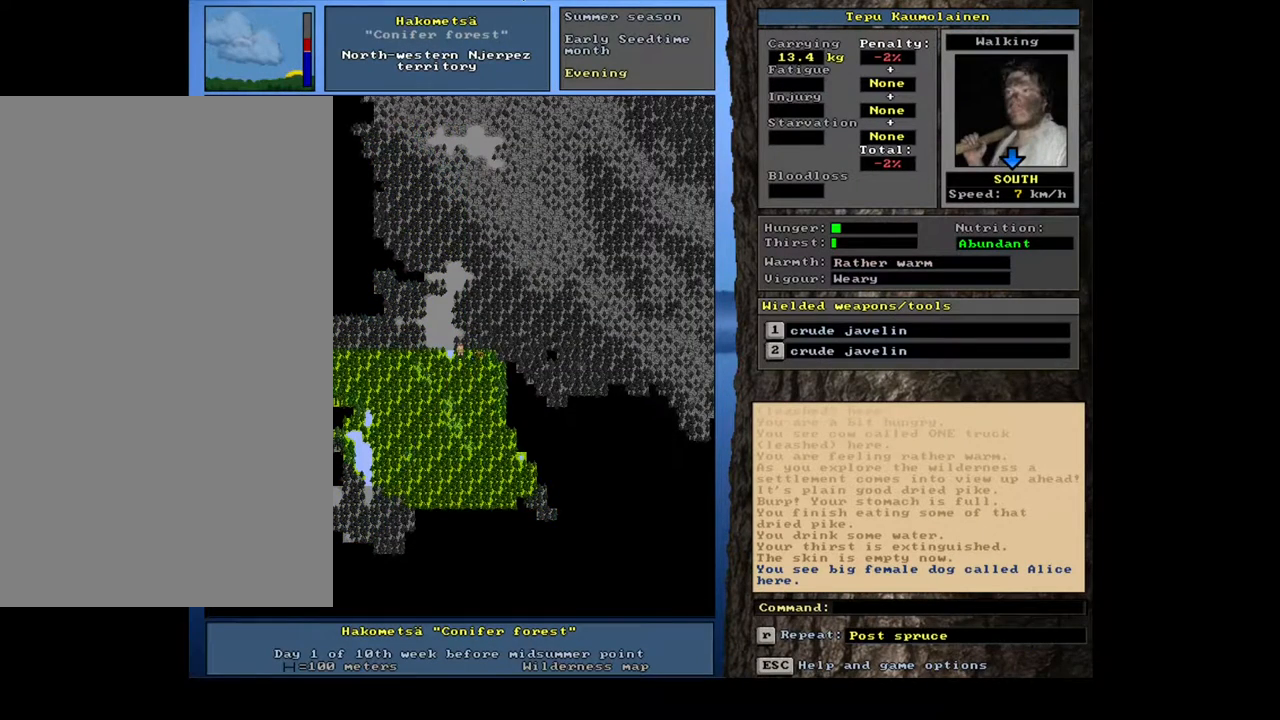
{"keys": ["ctrl_l"], "mouse": [], "events": [[67, "num3", "down"], [217, "num3", "up"], [267, "num2", "down"], [367, "num1", "down"], [417, "num2", "up"], [483, "num1", "up"]]}
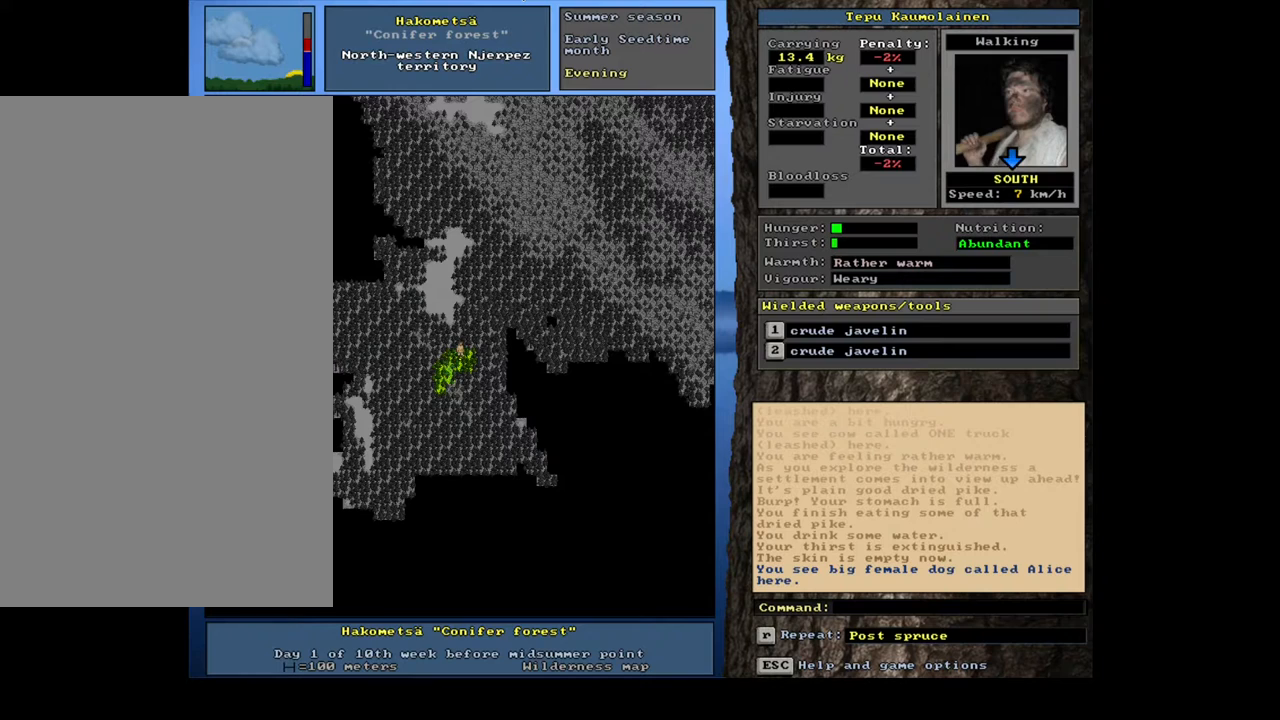
{"keys": ["ctrl_l", "num4"], "mouse": [], "events": [[67, "ctrl_l", "up"], [117, "num6", "down"], [200, "num6", "up"], [300, "num6", "down"], [367, "num6", "up"], [433, "ctrl_l", "down"], [483, "num4", "down"]]}
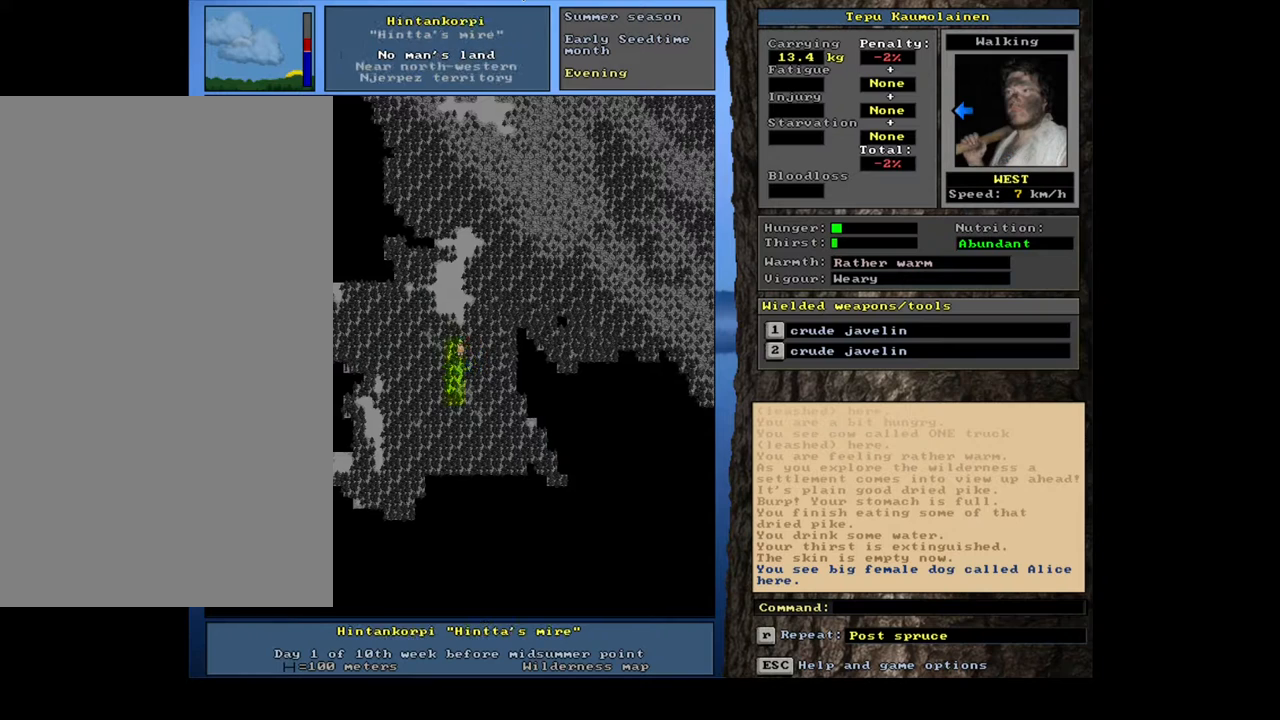
{"keys": ["ctrl_l"], "mouse": [], "events": [[83, "num4", "up"], [183, "num7", "down"], [283, "num7", "up"], [350, "num7", "down"], [433, "num7", "up"]]}
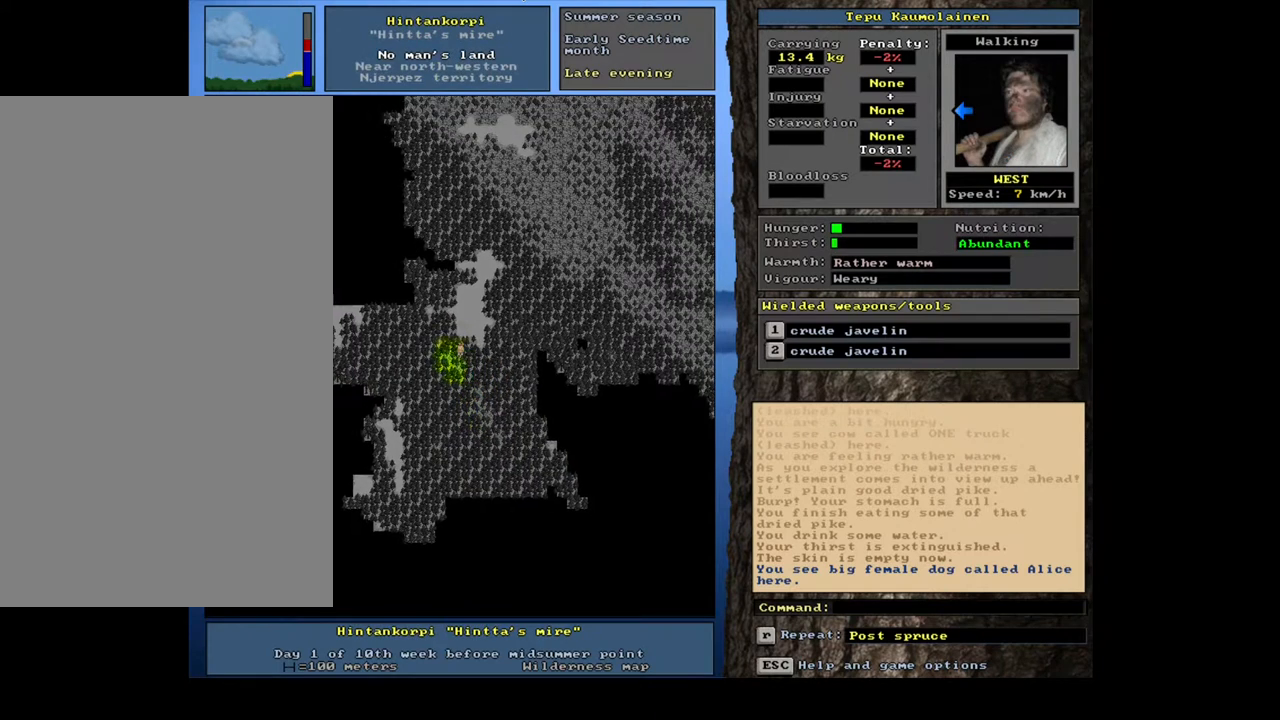
{"keys": ["ctrl_l"], "mouse": [], "events": [[17, "num7", "down"], [117, "num7", "up"], [217, "num7", "down"], [283, "num7", "up"]]}
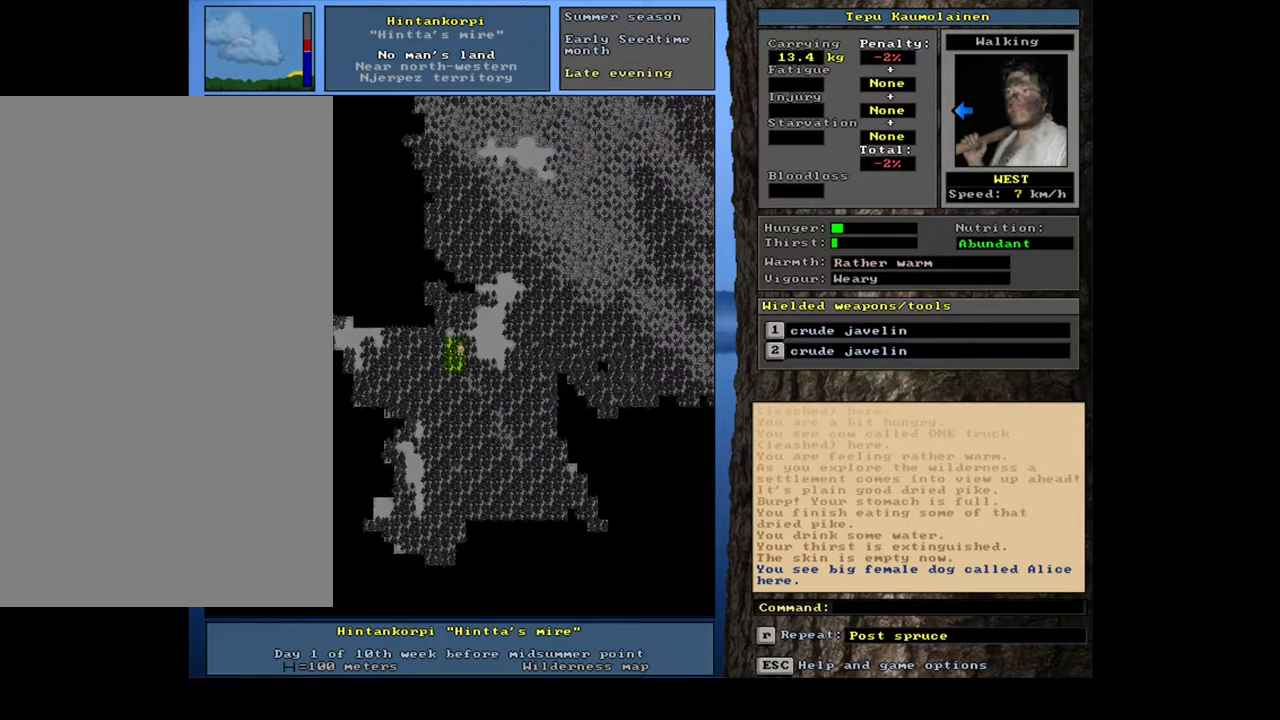
{"keys": ["ctrl_l", "num7"], "mouse": [], "events": [[17, "num7", "down"], [83, "num7", "up"], [267, "num7", "down"], [400, "num7", "up"], [500, "num7", "down"]]}
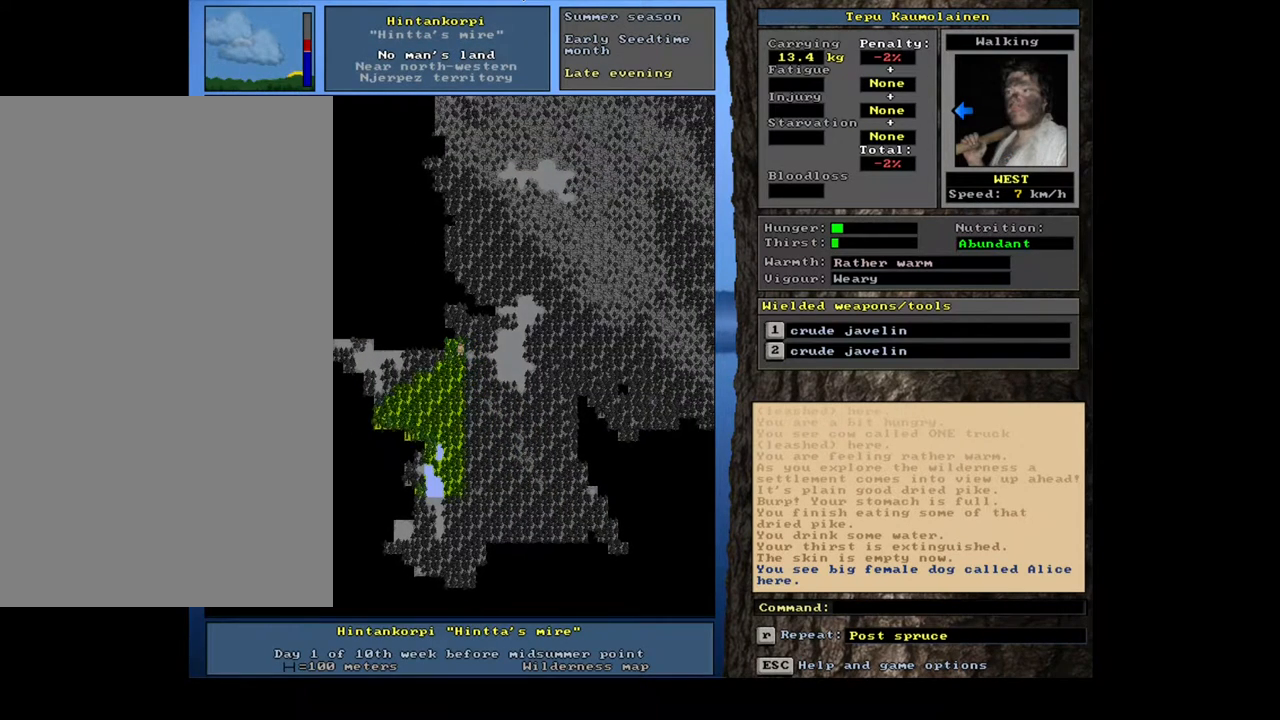
{"keys": ["ctrl_l"], "mouse": [], "events": [[133, "num7", "up"], [283, "num7", "down"], [417, "num7", "up"]]}
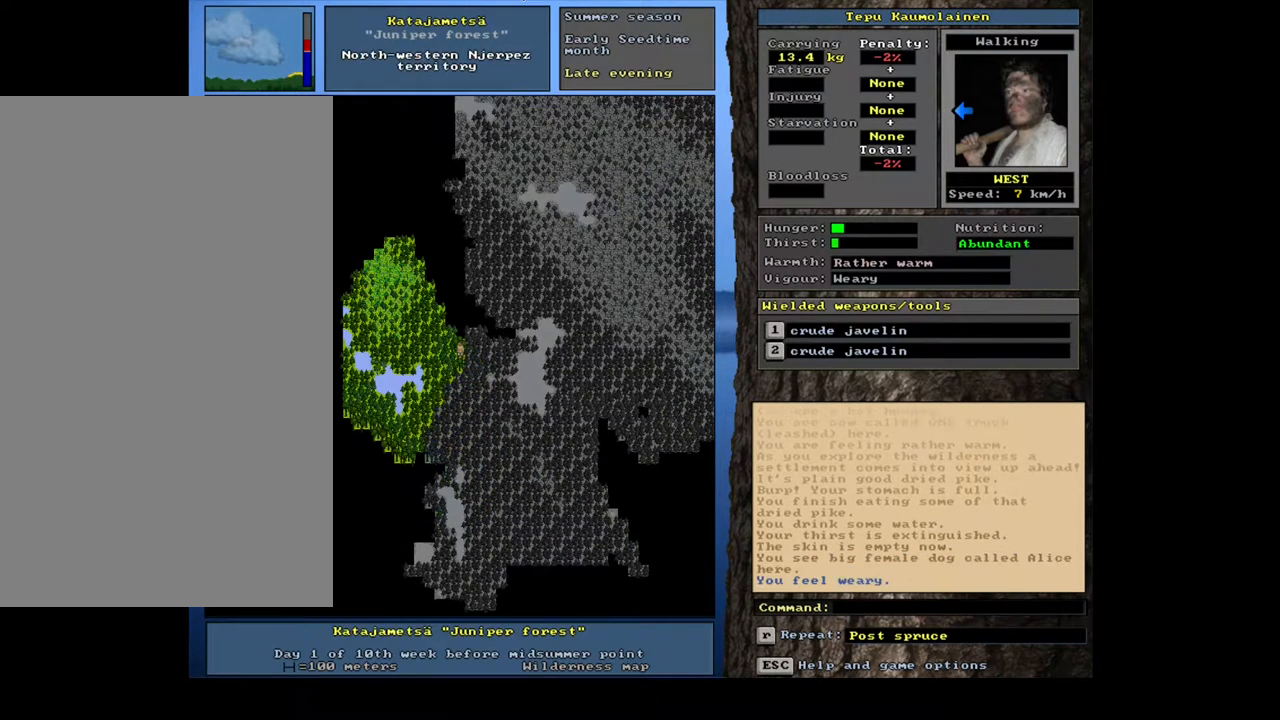
{"keys": ["num6"], "mouse": [], "events": [[367, "ctrl_l", "up"], [450, "num6", "down"]]}
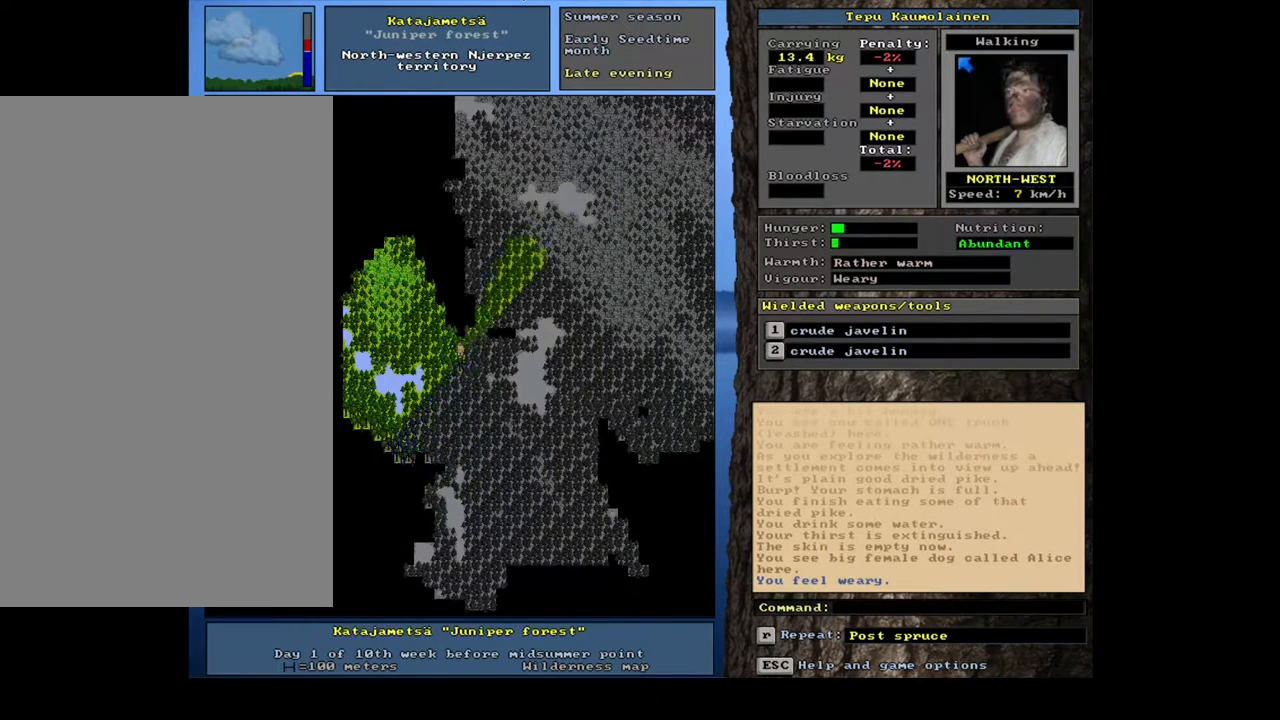
{"keys": ["ctrl_l"], "mouse": [], "events": [[50, "num6", "up"], [133, "num6", "down"], [200, "num6", "up"], [267, "ctrl_l", "down"], [367, "num8", "down"], [467, "num8", "up"]]}
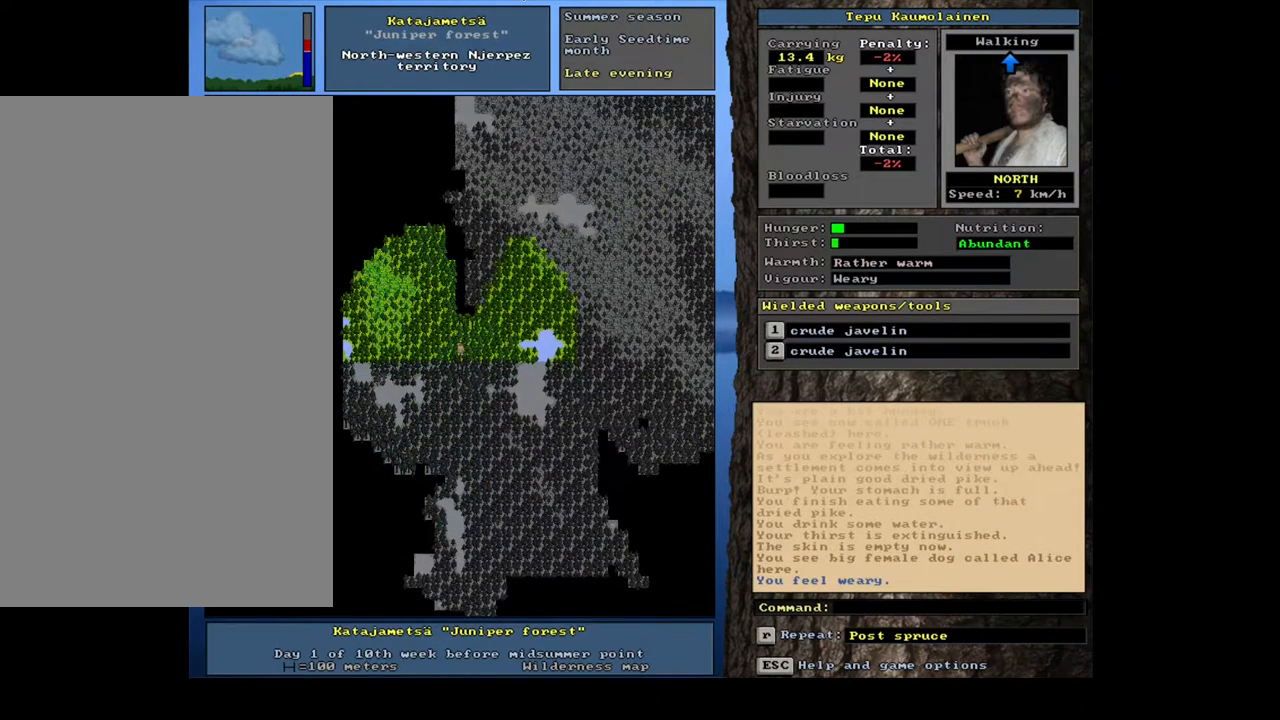
{"keys": ["ctrl_l"], "mouse": [], "events": [[67, "num8", "down"], [200, "num8", "up"], [350, "num8", "down"], [467, "num8", "up"]]}
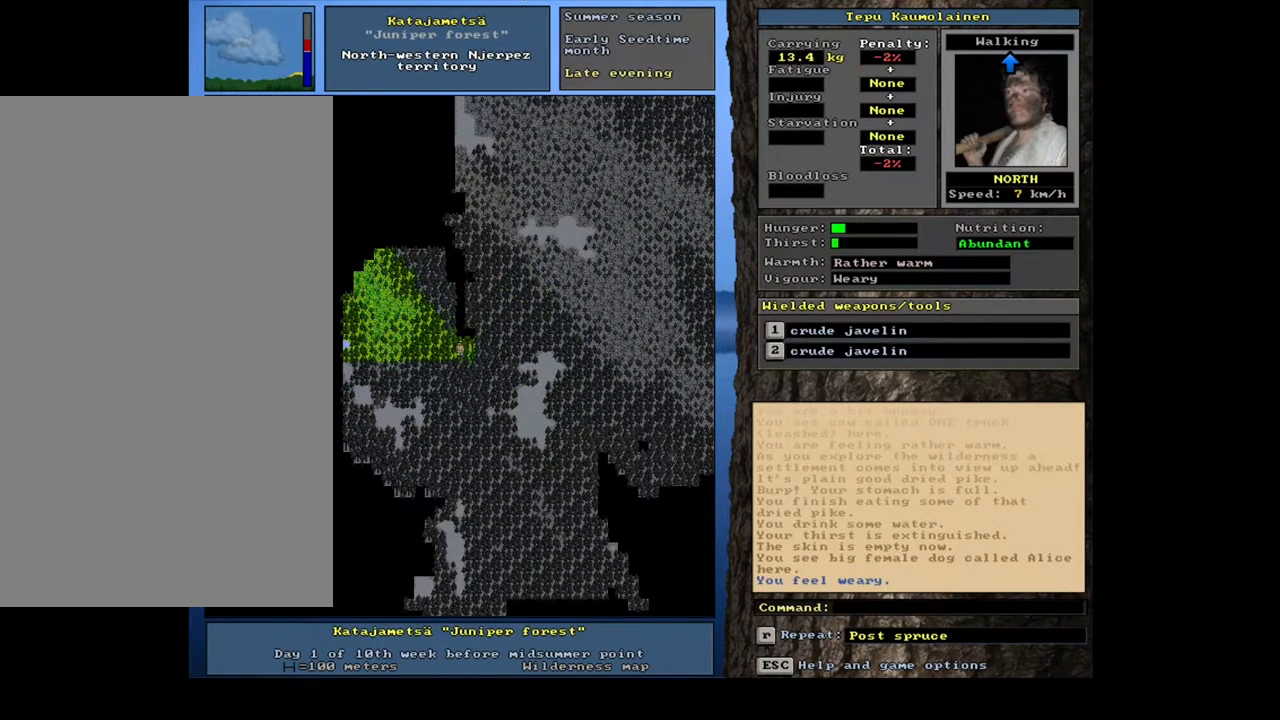
{"keys": ["ctrl_l", "num8"], "mouse": [], "events": [[67, "num8", "down"], [167, "num8", "up"], [250, "num8", "down"], [333, "num8", "up"], [433, "num8", "down"]]}
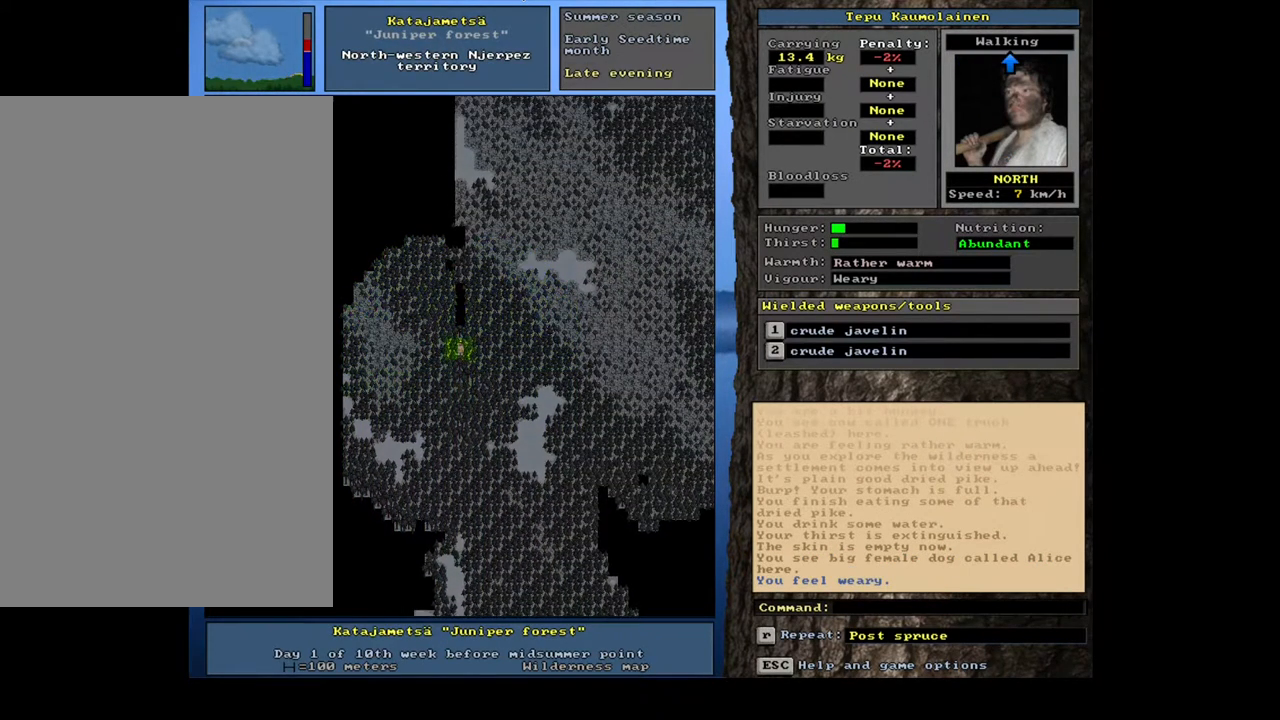
{"keys": ["ctrl_l", "num8"], "mouse": [], "events": [[17, "num8", "up"], [283, "num8", "down"], [383, "num8", "up"], [467, "num8", "down"]]}
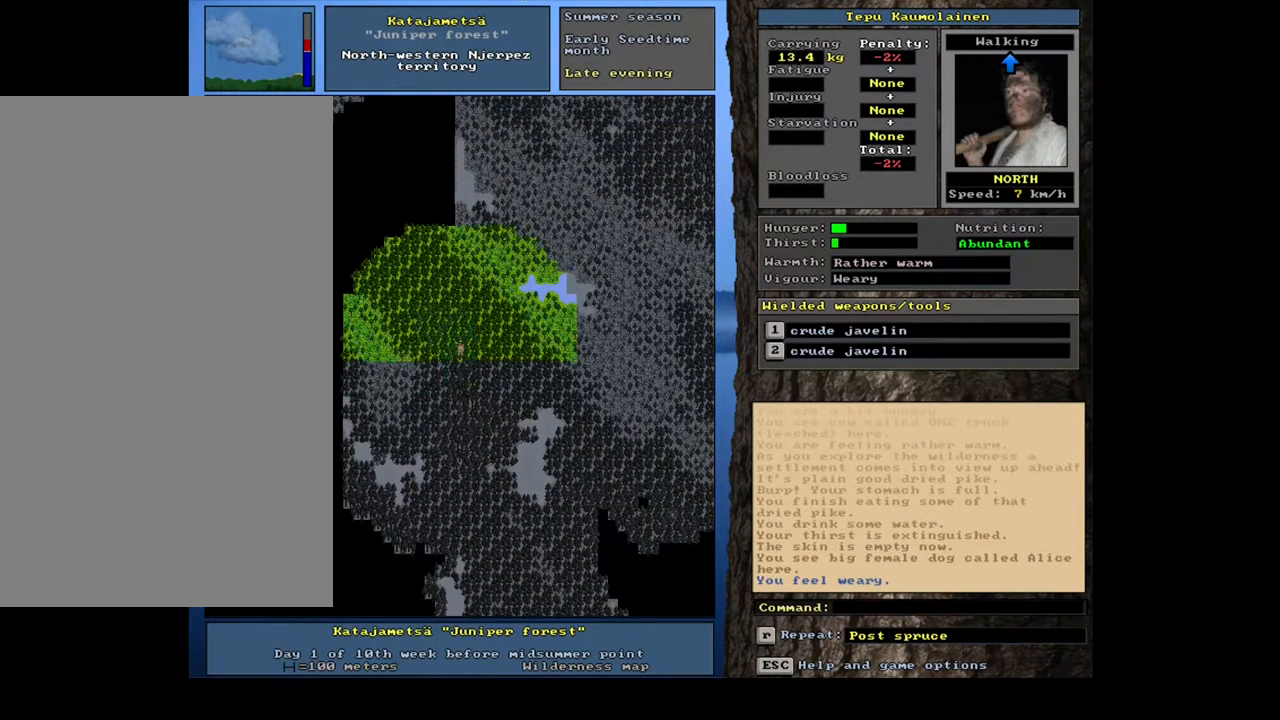
{"keys": ["ctrl_l"], "mouse": [], "events": [[67, "num8", "up"], [150, "num8", "down"], [250, "num8", "up"], [317, "num8", "down"], [450, "num8", "up"]]}
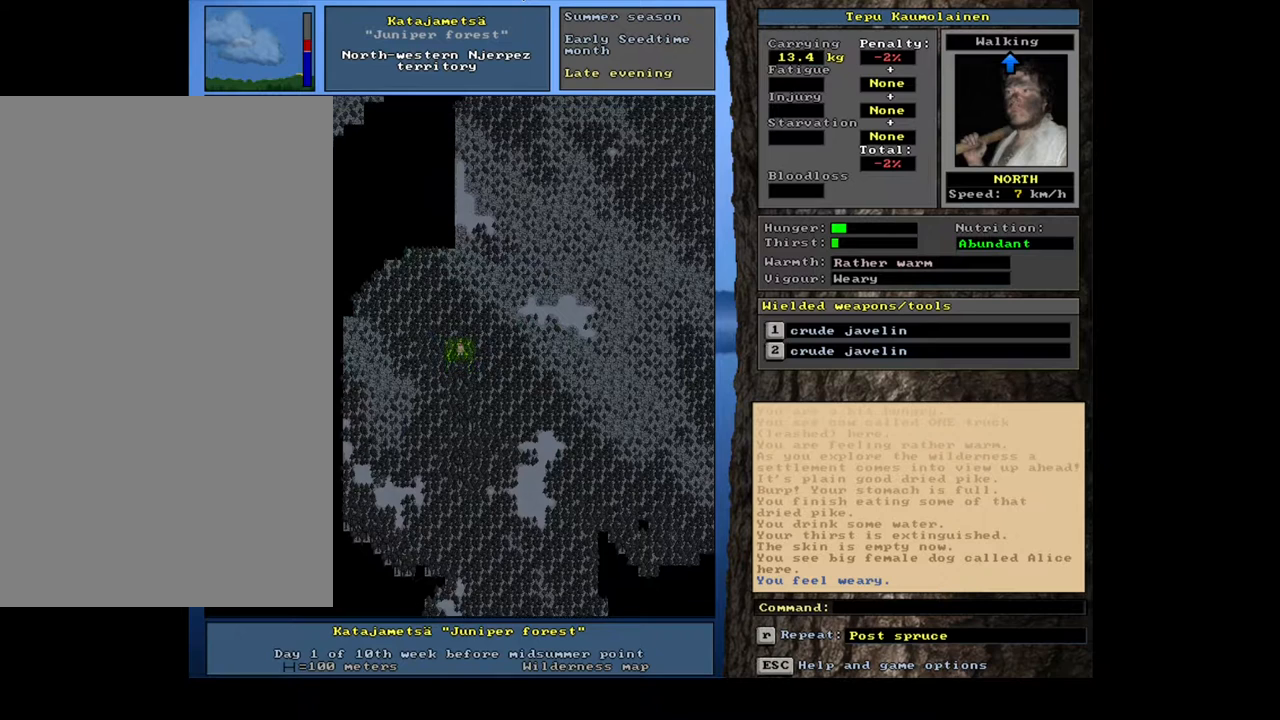
{"keys": ["ctrl_l", "num4"], "mouse": [], "events": [[100, "ctrl_l", "up"], [167, "num4", "down"], [233, "num4", "up"], [300, "num4", "down"], [383, "num4", "up"], [400, "ctrl_l", "down"], [500, "num4", "down"]]}
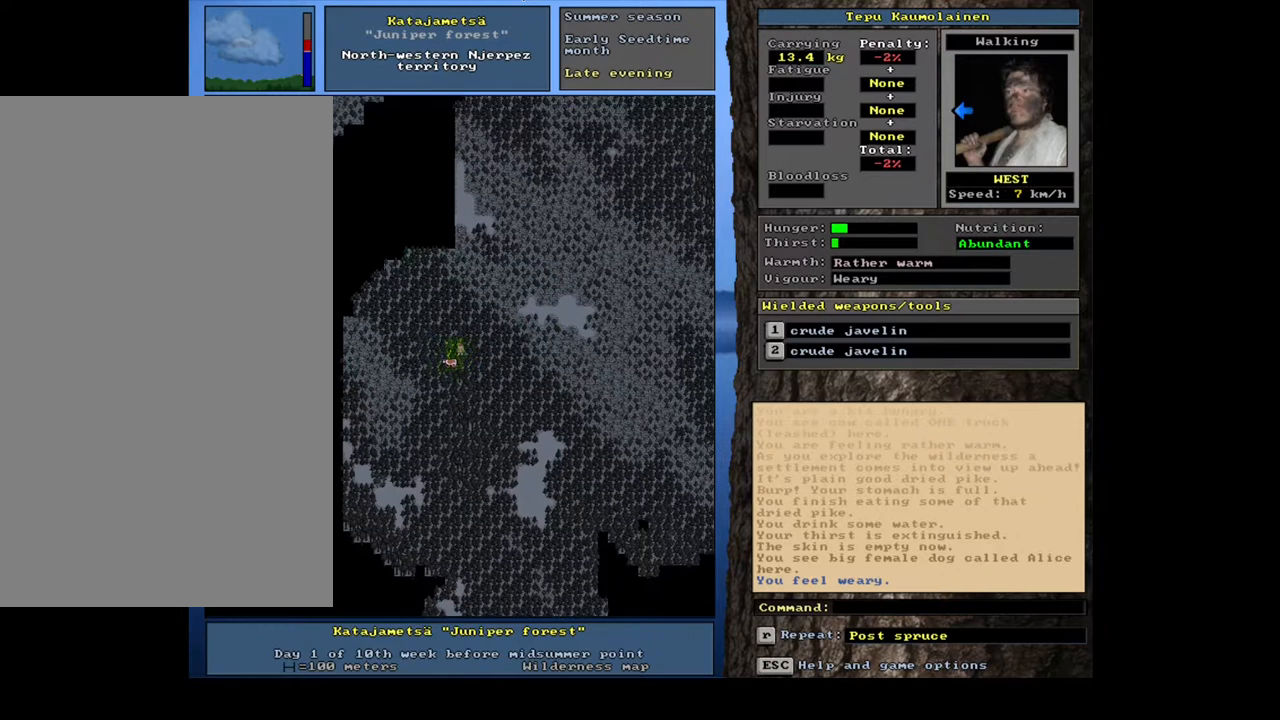
{"keys": ["ctrl_l", "num4"], "mouse": [], "events": [[83, "num4", "up"], [150, "num4", "down"], [250, "num4", "up"], [350, "num4", "down"], [400, "num4", "up"], [500, "num4", "down"]]}
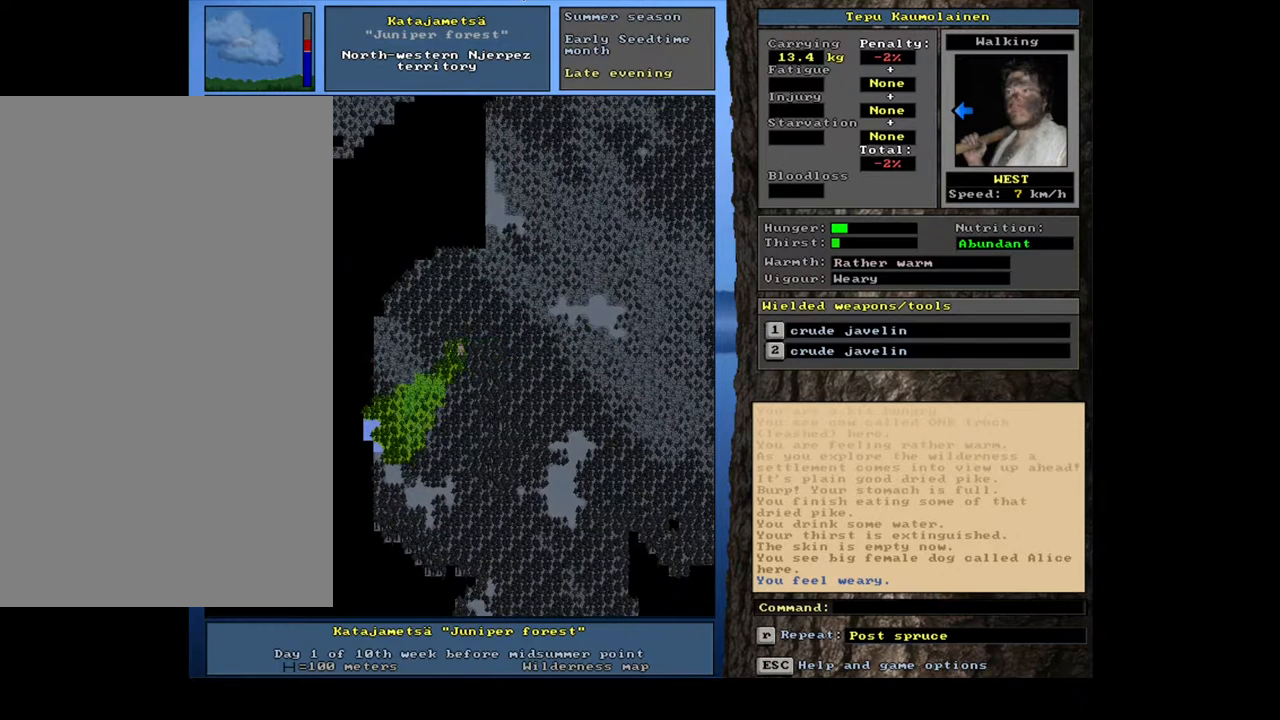
{"keys": ["ctrl_l"], "mouse": [], "events": [[83, "num4", "up"], [167, "num4", "down"], [233, "num4", "up"], [333, "num4", "down"], [400, "num4", "up"]]}
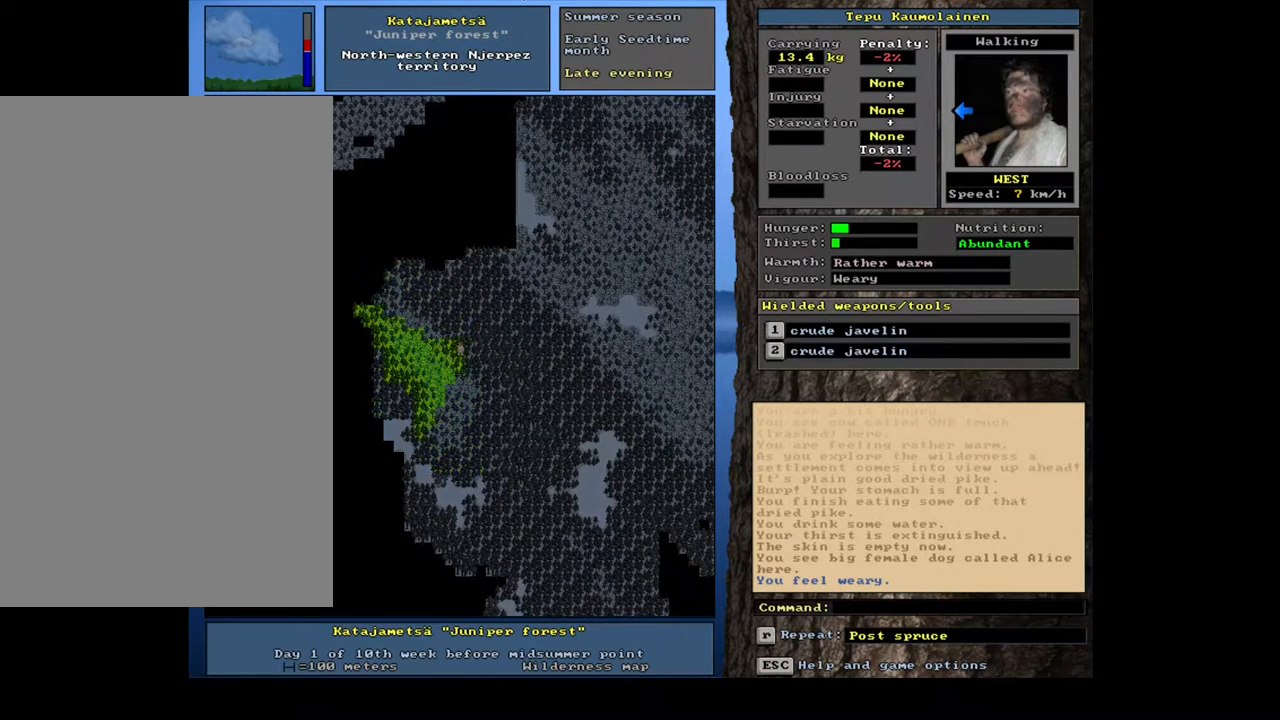
{"keys": ["ctrl_l"], "mouse": [], "events": [[17, "num4", "down"], [83, "num4", "up"], [217, "num1", "down"], [333, "num1", "up"], [433, "num1", "down"], [500, "num1", "up"]]}
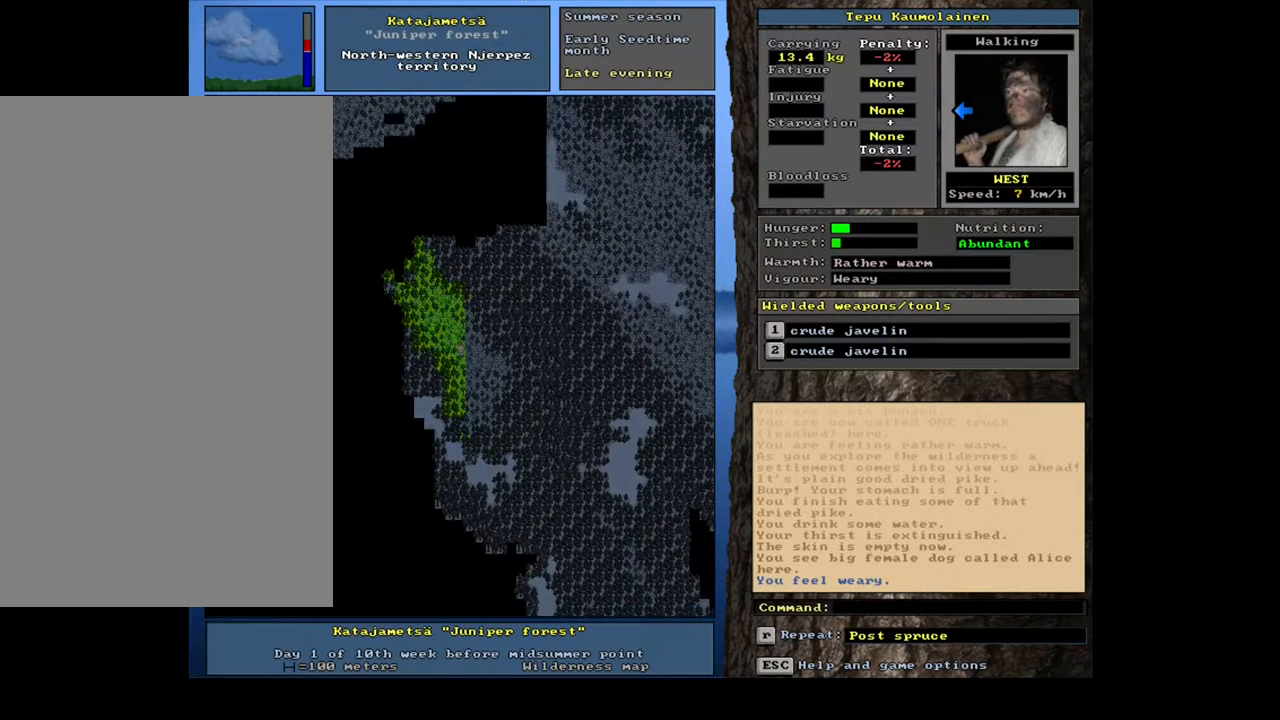
{"keys": ["ctrl_l", "num4"], "mouse": [], "events": [[117, "num1", "down"], [200, "num1", "up"], [267, "num1", "down"], [367, "num1", "up"], [500, "num4", "down"]]}
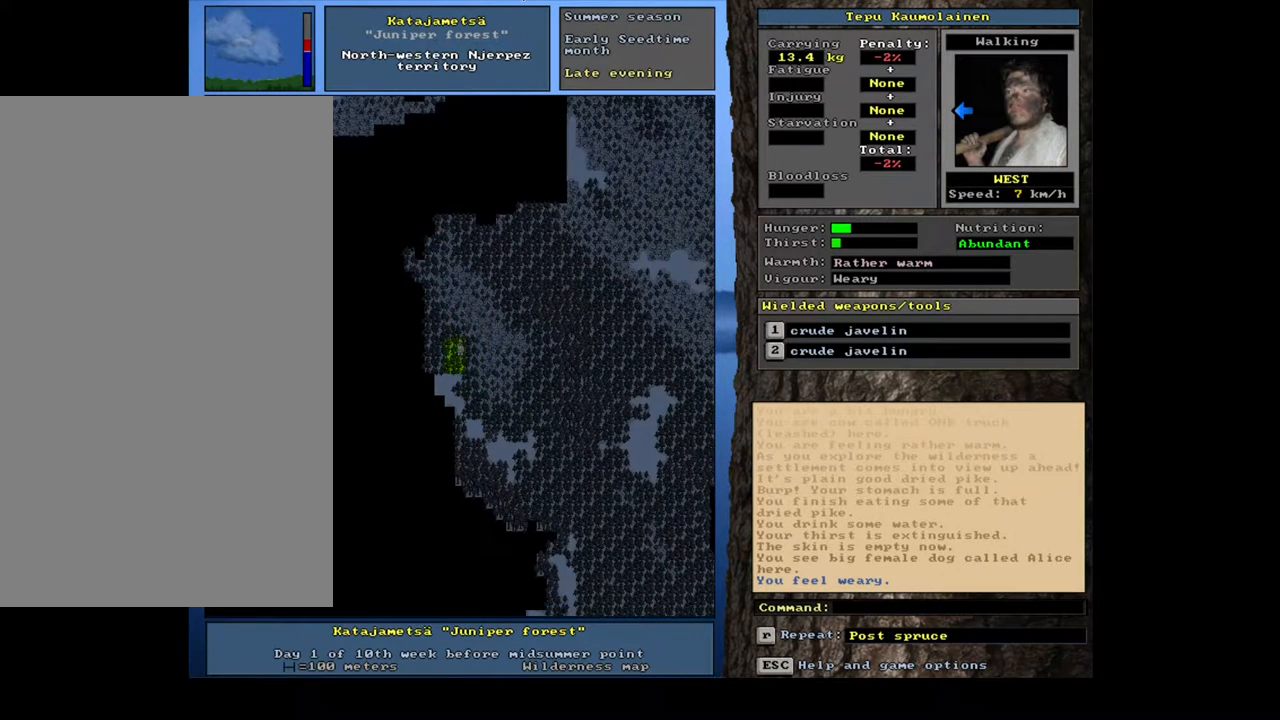
{"keys": ["ctrl_l", "num4"], "mouse": [], "events": [[133, "num4", "up"], [217, "num4", "down"], [317, "num4", "up"], [467, "num4", "down"]]}